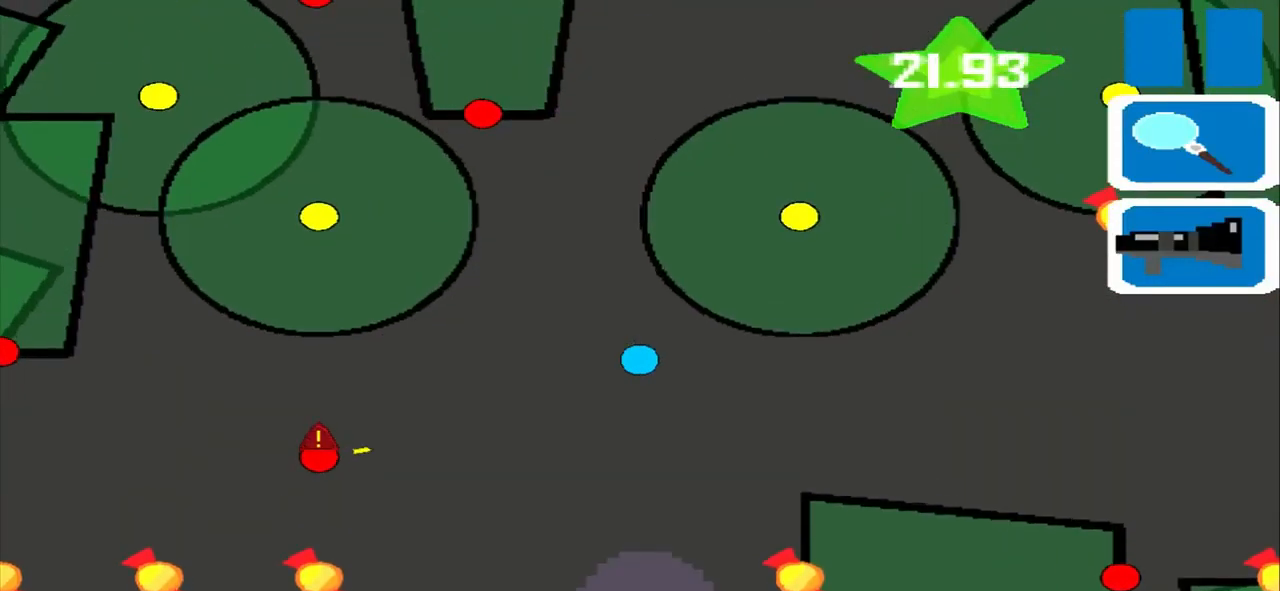
Gameplay with a controller (PlayStation layout); each line is a JSON object with the inputs held at the frame after it. "events" lists button and stick changes between this image and that frame as [ms after this image, input, new state], when the widget could be followed in between. Not read: L3 R3.
{"buttons": [], "left_stick": "center", "right_stick": "down", "events": [[500, "right_stick", "down"]]}
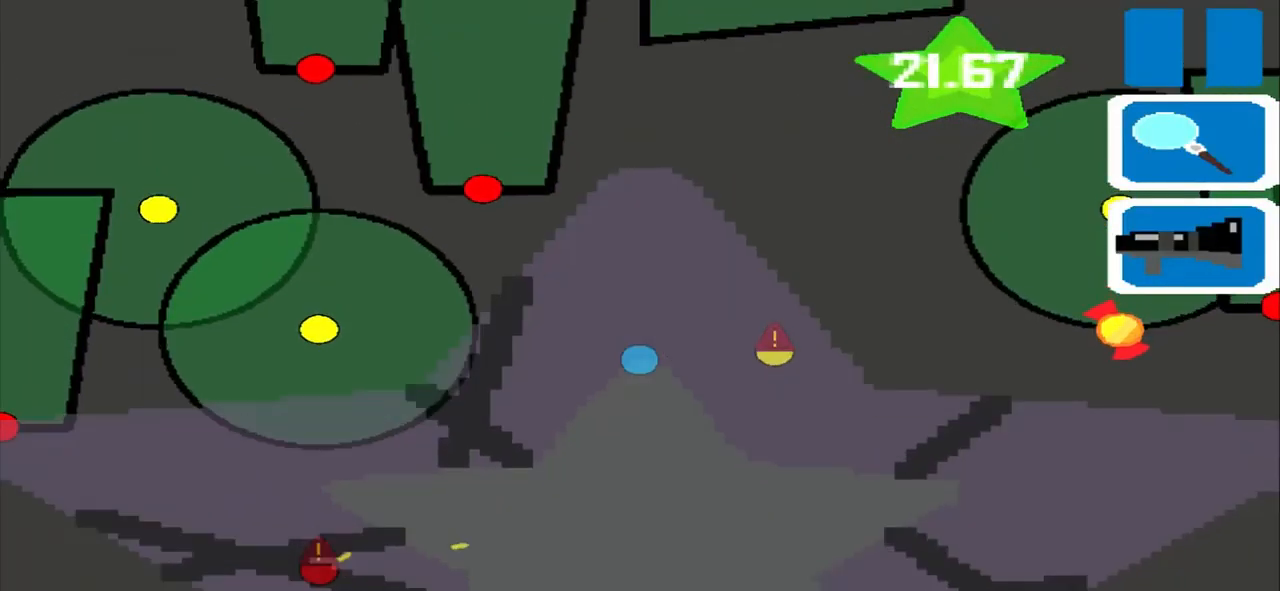
{"buttons": [], "left_stick": "center", "right_stick": "center", "events": [[84, "right_stick", "center"]]}
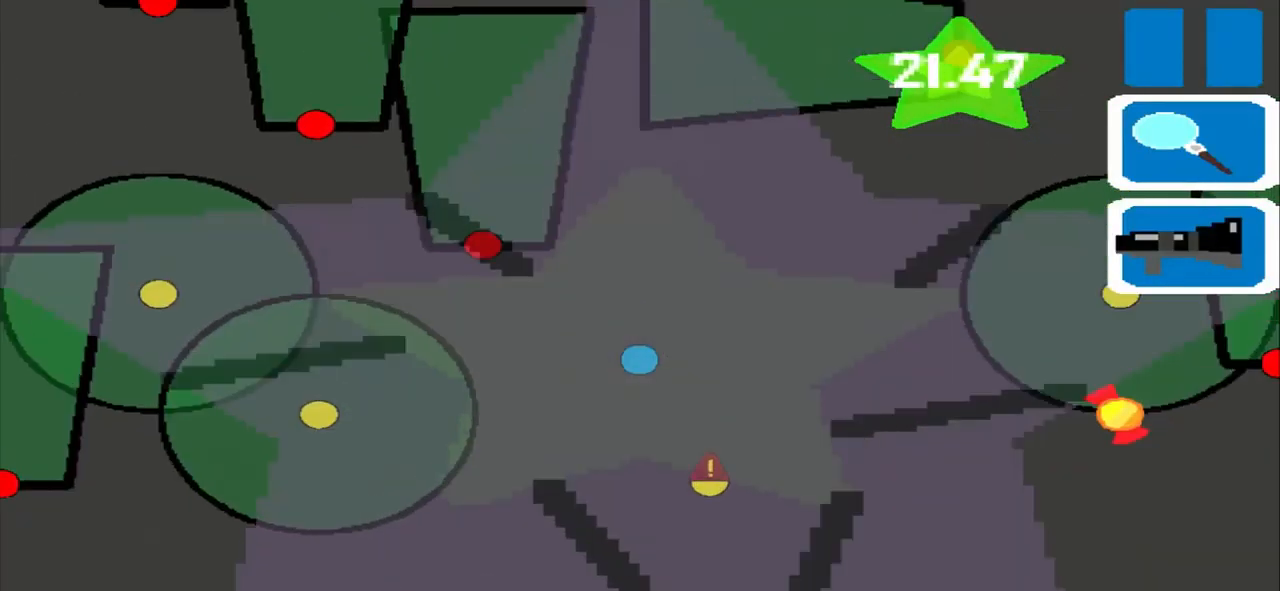
{"buttons": [], "left_stick": "center", "right_stick": "center", "events": []}
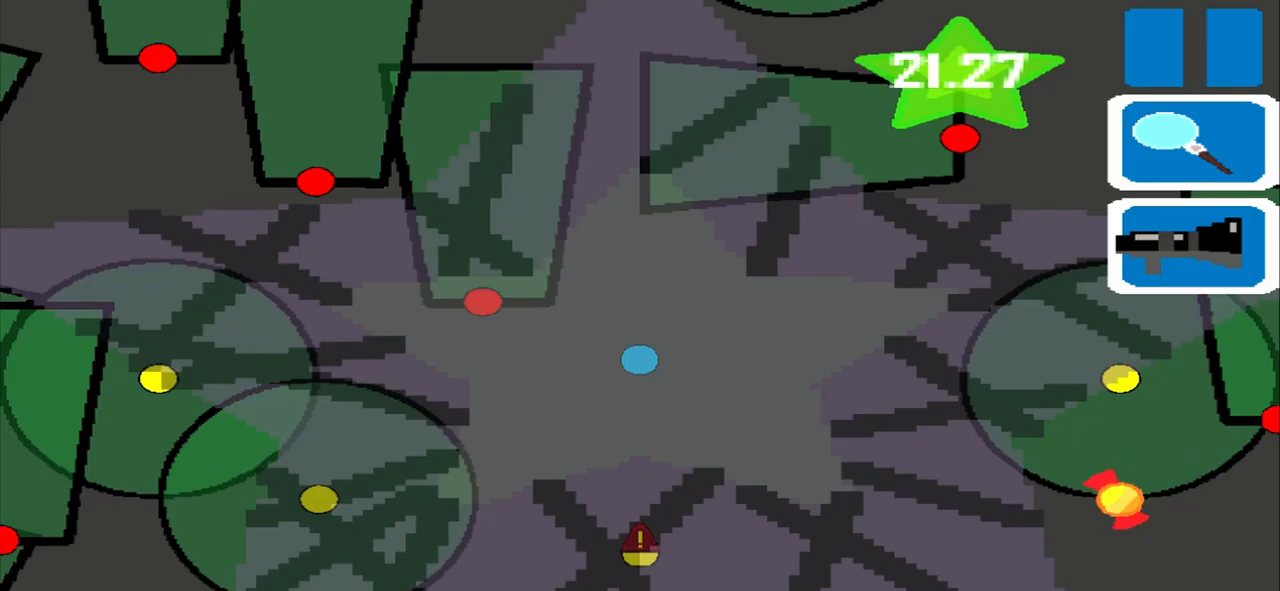
{"buttons": [], "left_stick": "center", "right_stick": "center", "events": []}
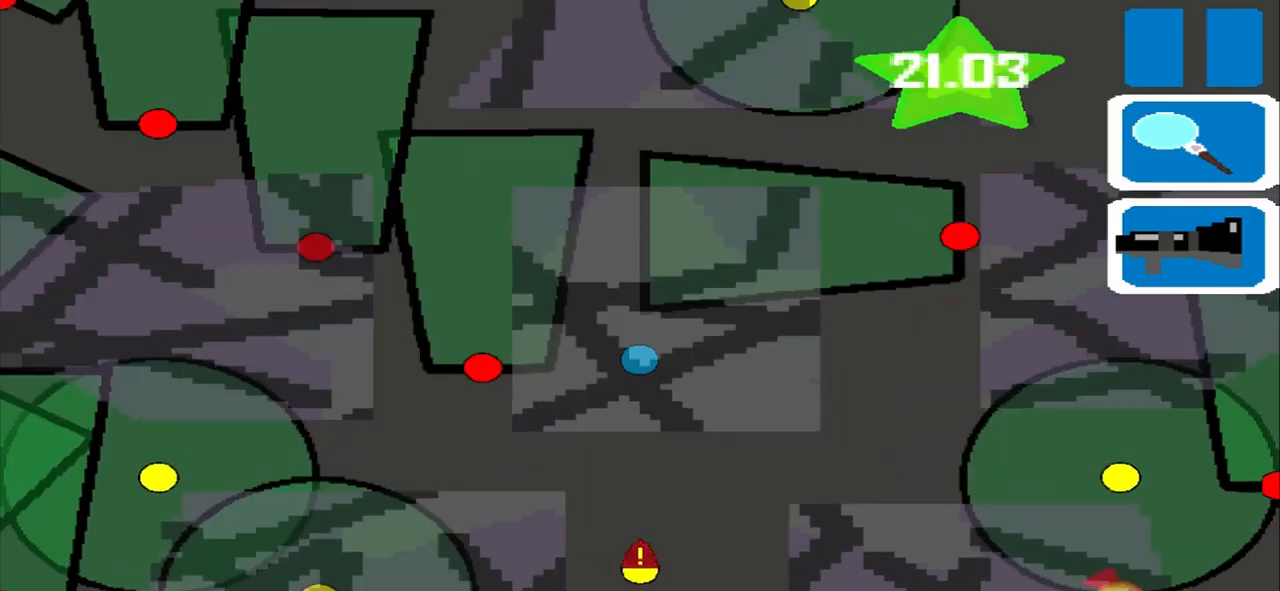
{"buttons": [], "left_stick": "center", "right_stick": "center", "events": []}
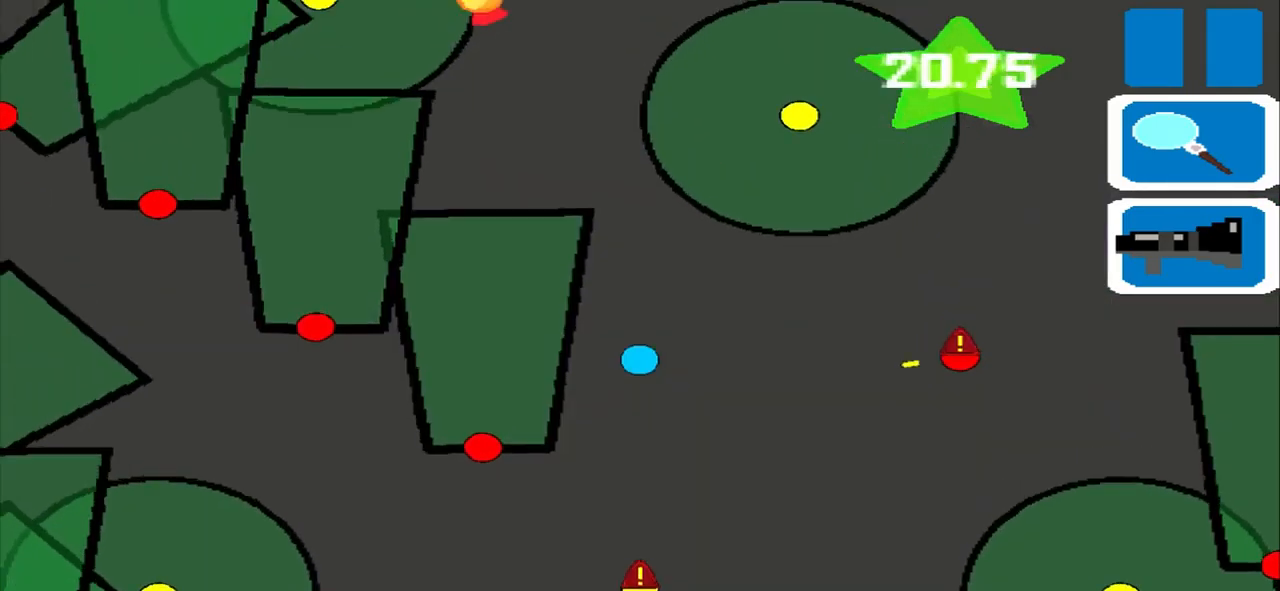
{"buttons": [], "left_stick": "center", "right_stick": "center", "events": []}
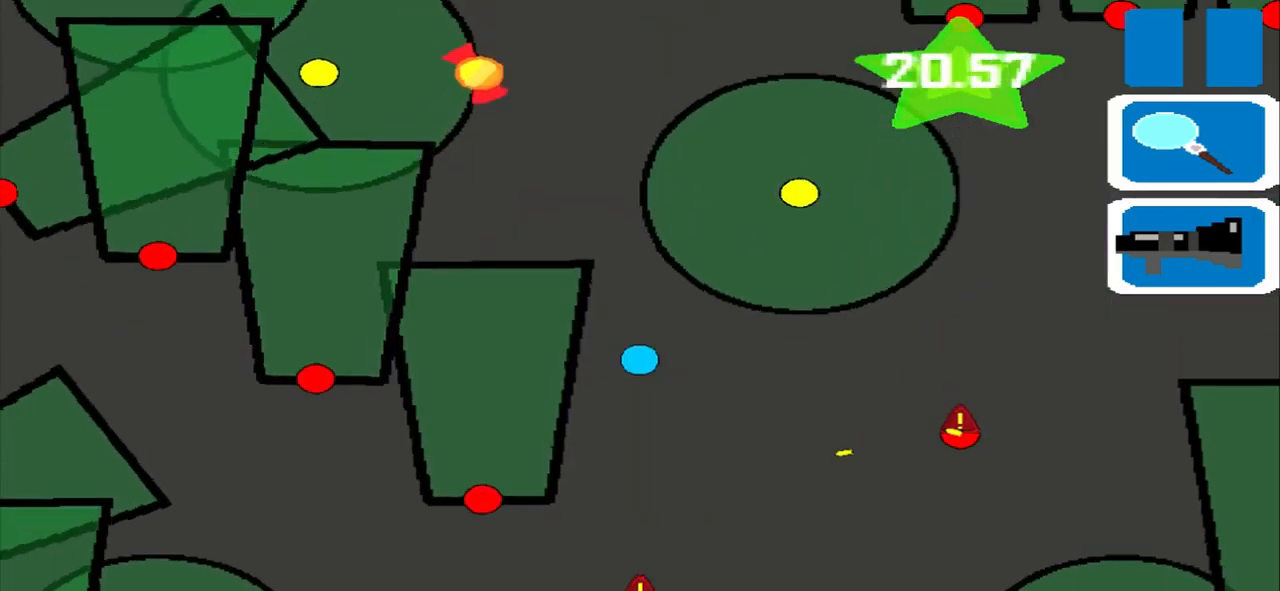
{"buttons": [], "left_stick": "center", "right_stick": "center", "events": [[42, "right_stick", "down"], [125, "right_stick", "center"]]}
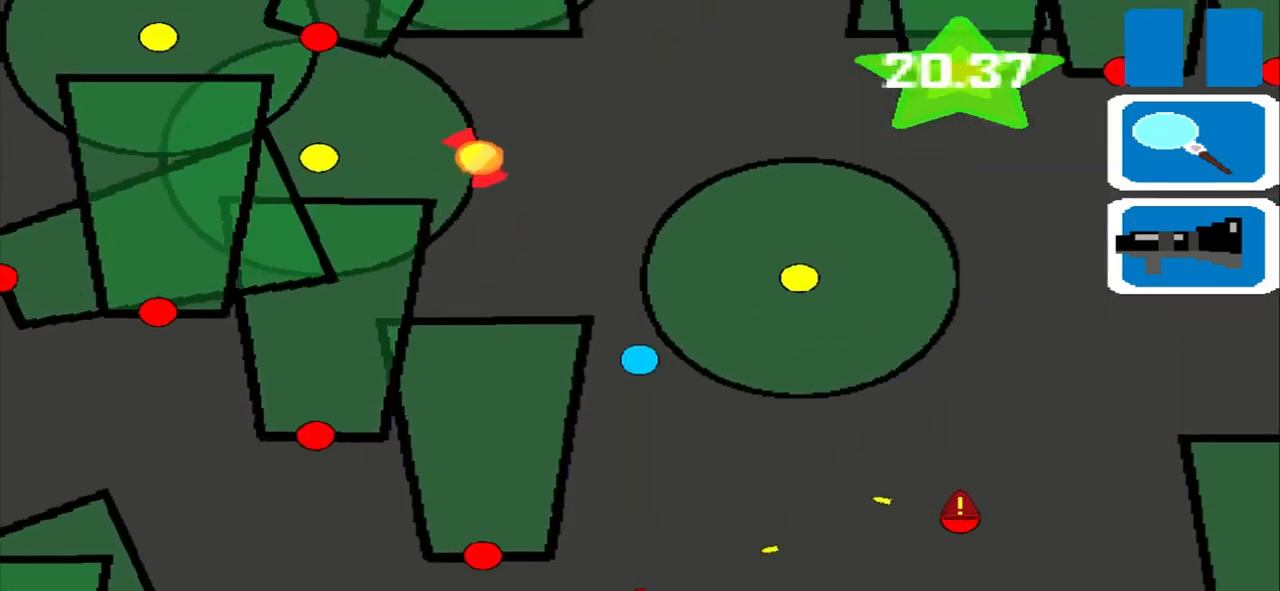
{"buttons": [], "left_stick": "center", "right_stick": "center", "events": []}
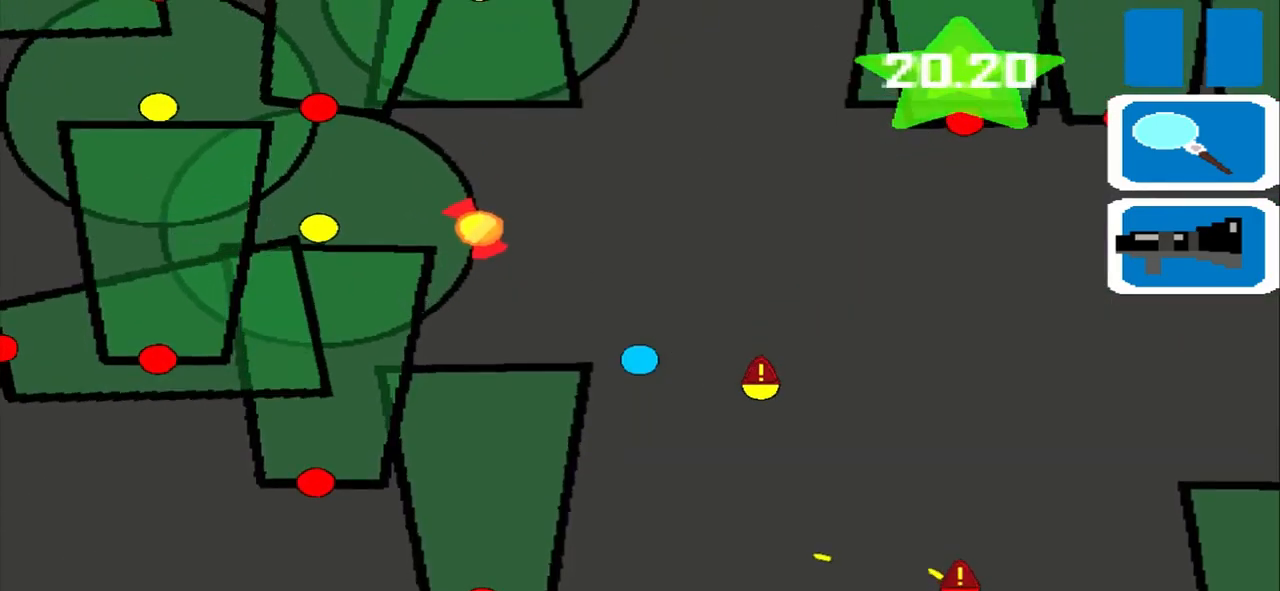
{"buttons": [], "left_stick": "center", "right_stick": "center", "events": []}
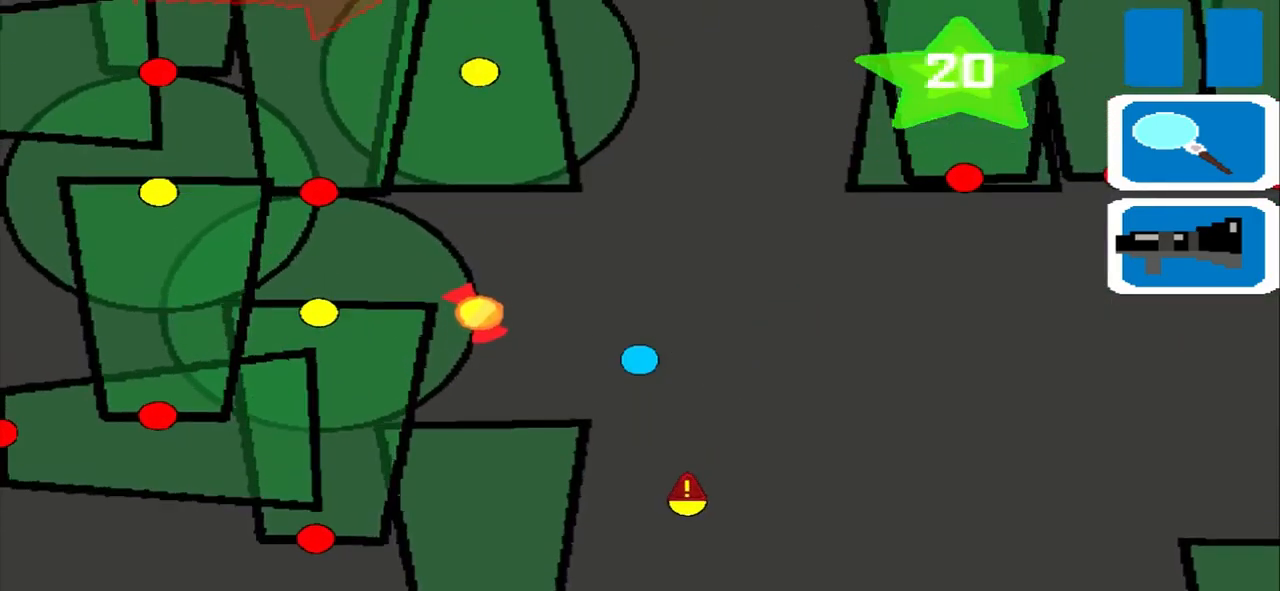
{"buttons": [], "left_stick": "center", "right_stick": "center", "events": []}
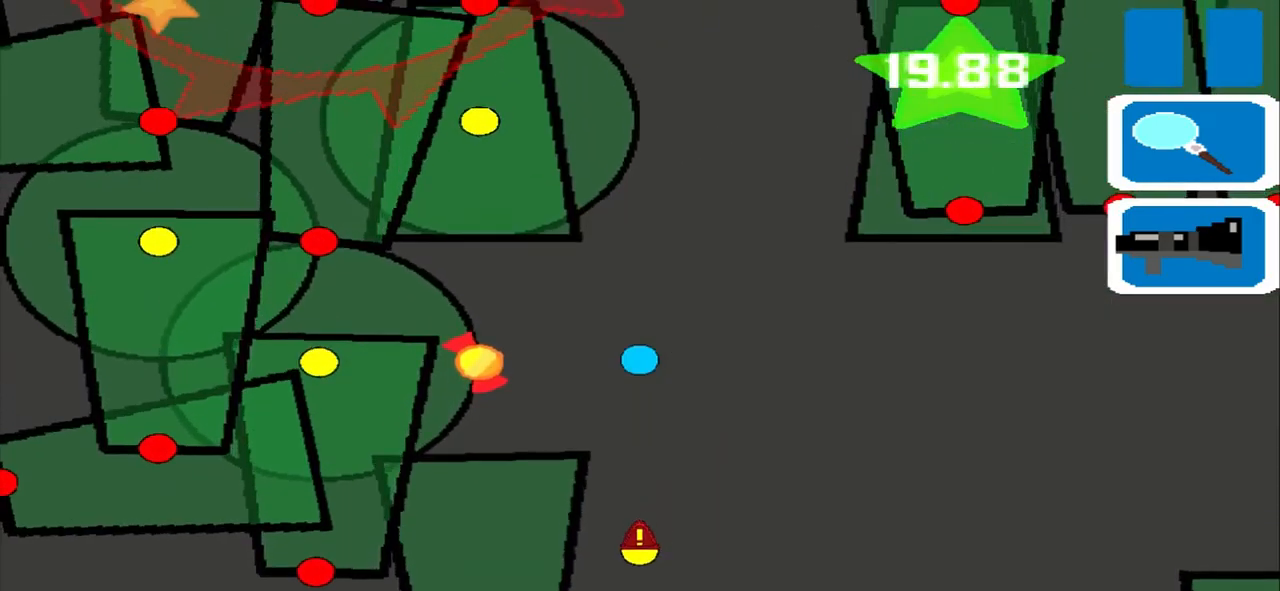
{"buttons": [], "left_stick": "center", "right_stick": "center", "events": []}
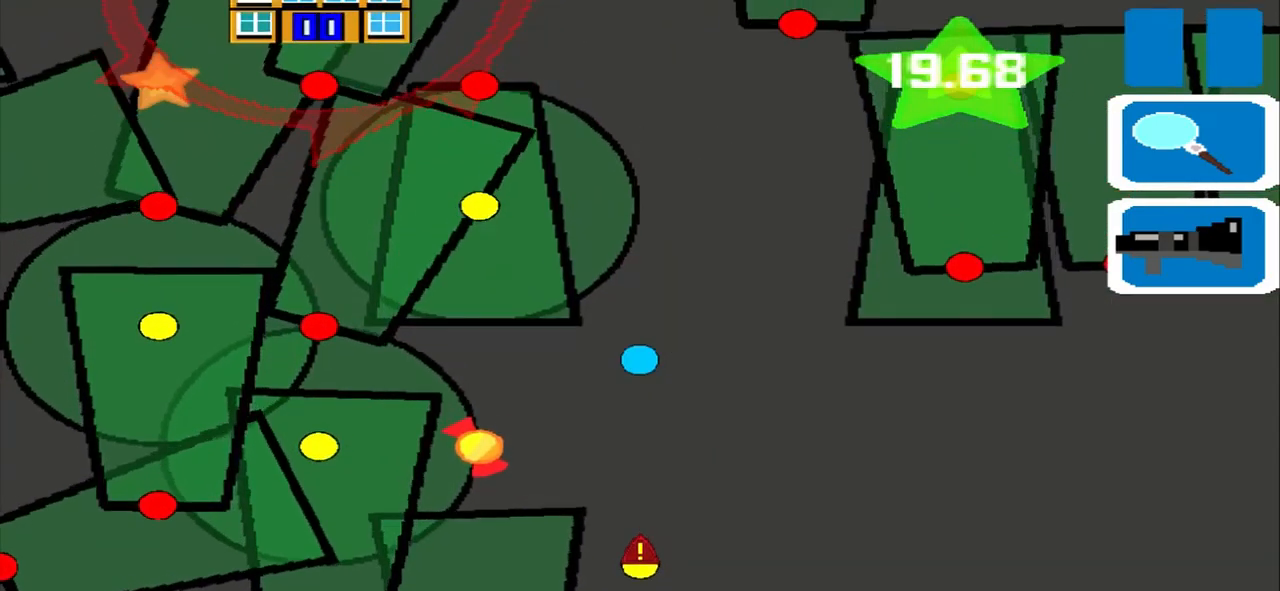
{"buttons": [], "left_stick": "center", "right_stick": "center", "events": []}
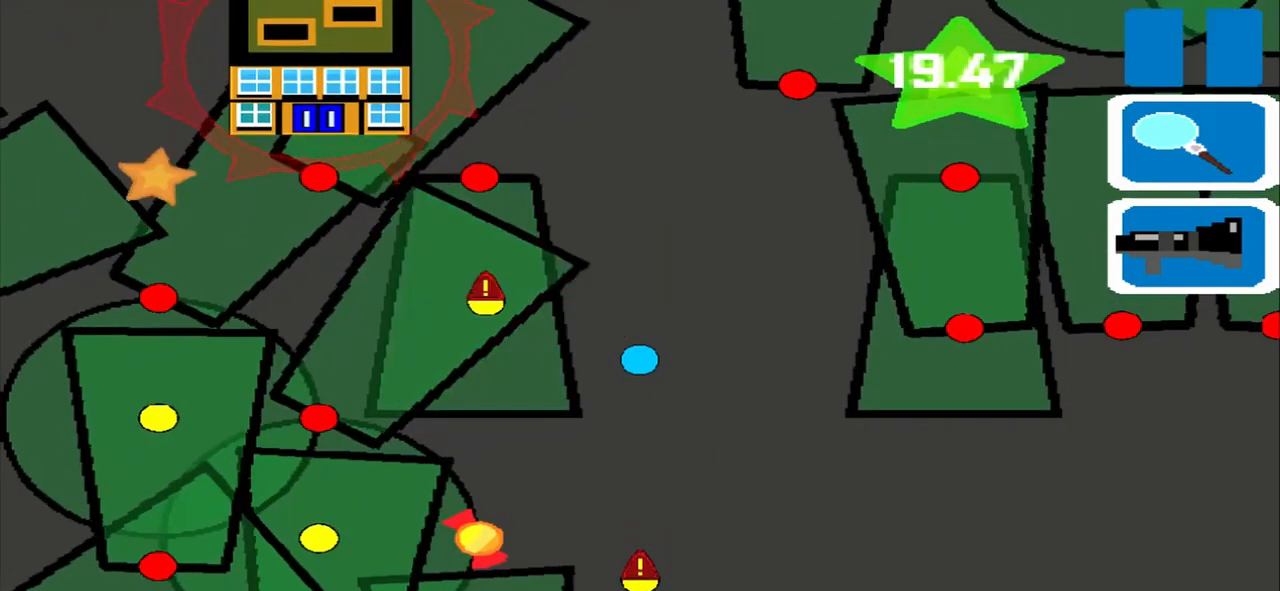
{"buttons": [], "left_stick": "center", "right_stick": "center", "events": []}
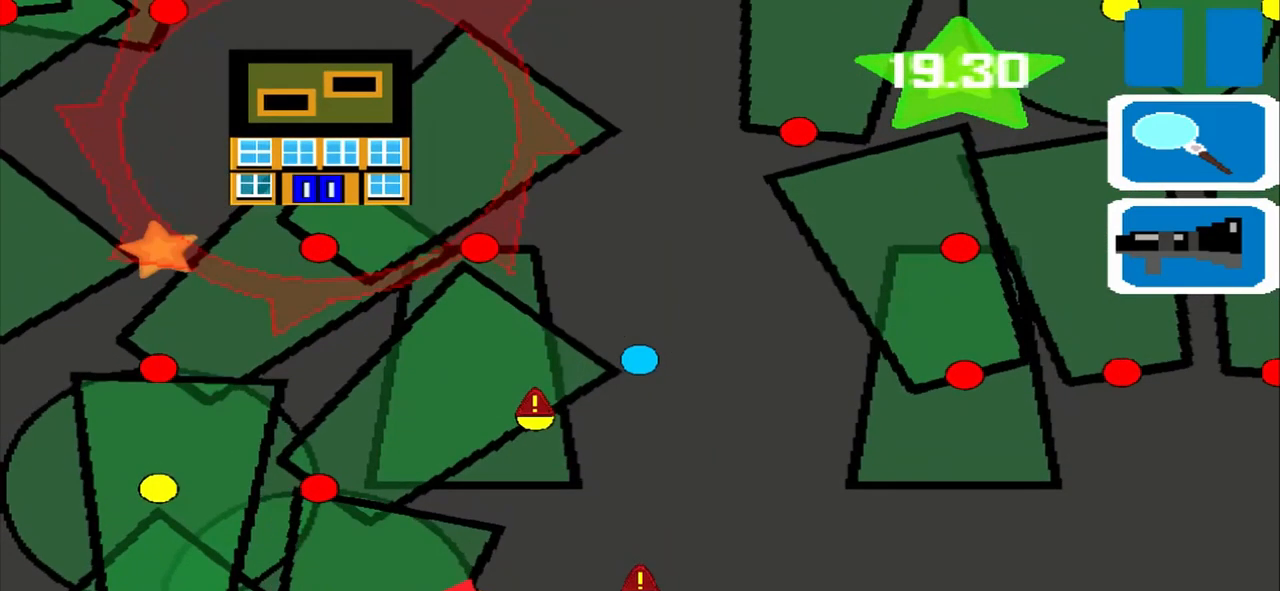
{"buttons": [], "left_stick": "center", "right_stick": "center", "events": []}
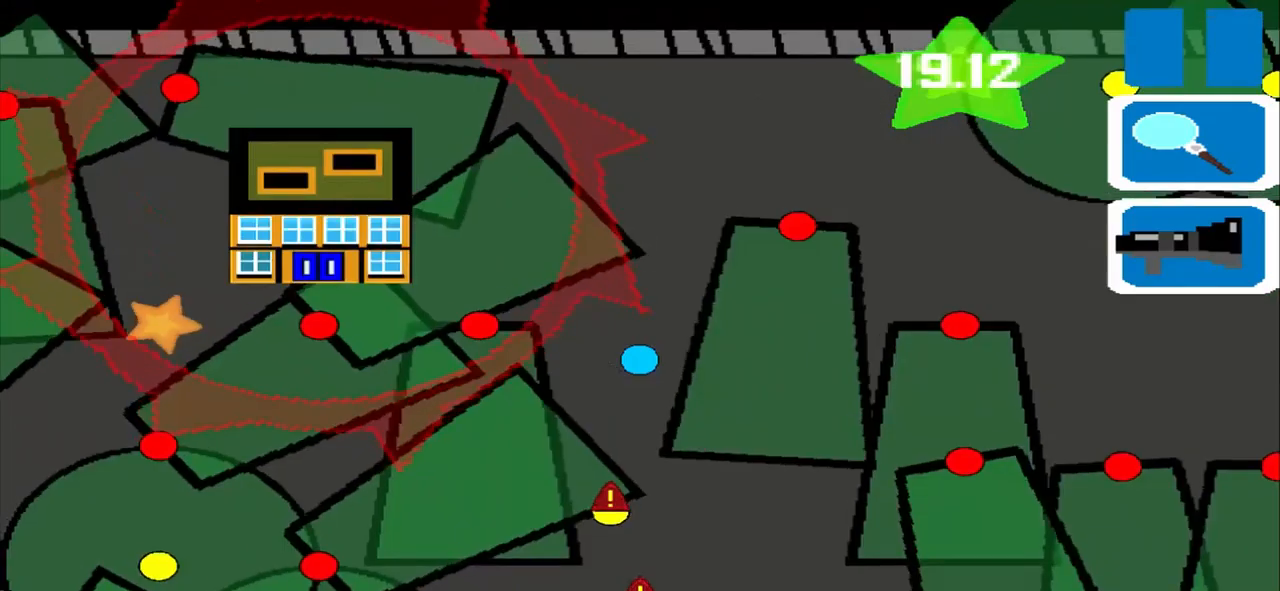
{"buttons": [], "left_stick": "center", "right_stick": "center", "events": []}
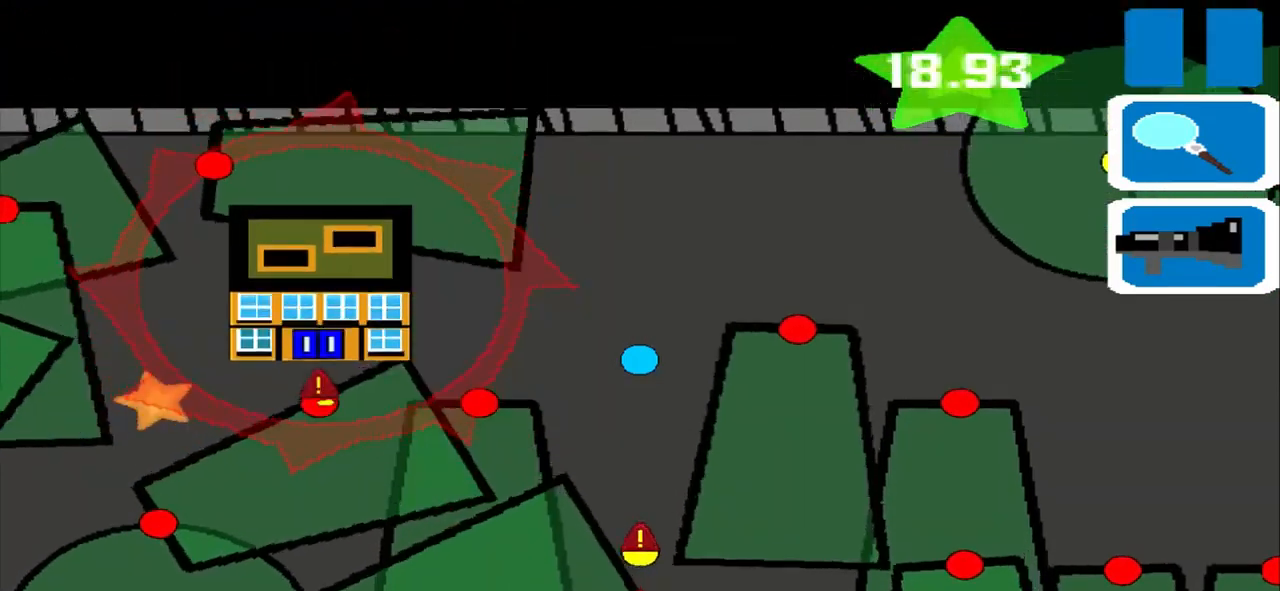
{"buttons": [], "left_stick": "center", "right_stick": "down", "events": [[84, "right_stick", "down"]]}
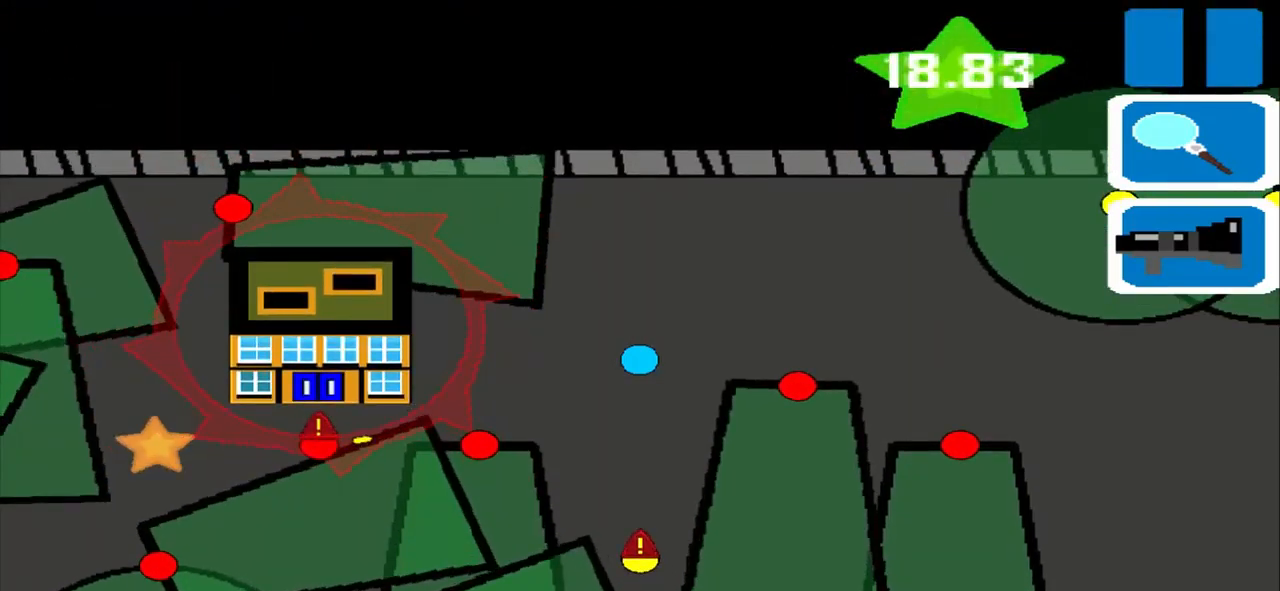
{"buttons": [], "left_stick": "left", "right_stick": "center", "events": [[167, "left_stick", "left"], [167, "right_stick", "center"]]}
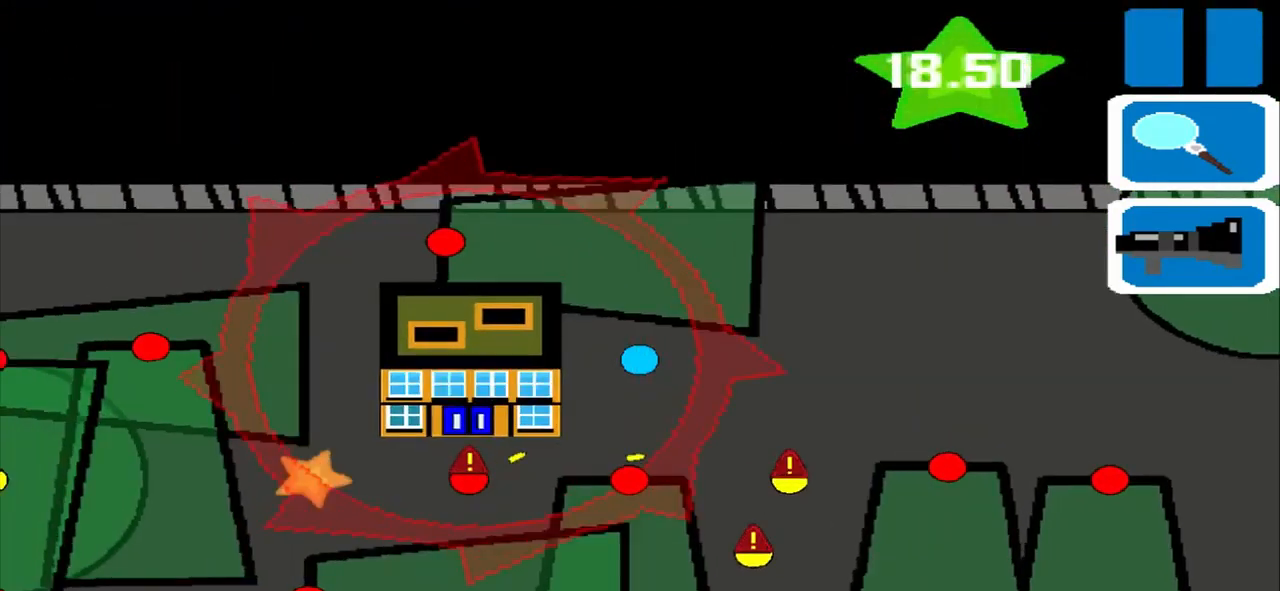
{"buttons": [], "left_stick": "left", "right_stick": "center", "events": []}